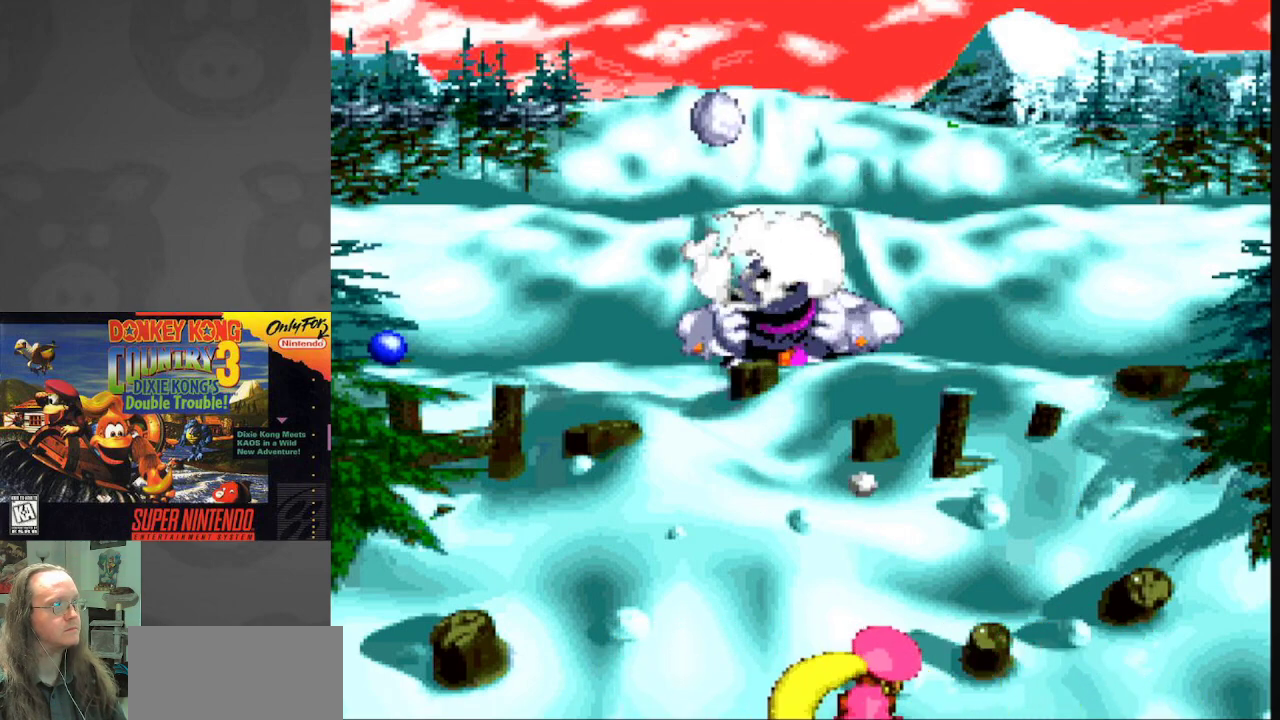
Gameplay with a controller (Nintendo layout); each line is a JSON object with the inputs held at the frame after it. "events" lists button and stick changes between this image and that frame as [ms after this image, input, new state], when the widget could be followed in between. Not read: L3 R3.
{"buttons": [], "events": [[17, "DPAD_LEFT", "down"], [33, "B", "down"], [150, "B", "up"], [167, "DPAD_LEFT", "up"]]}
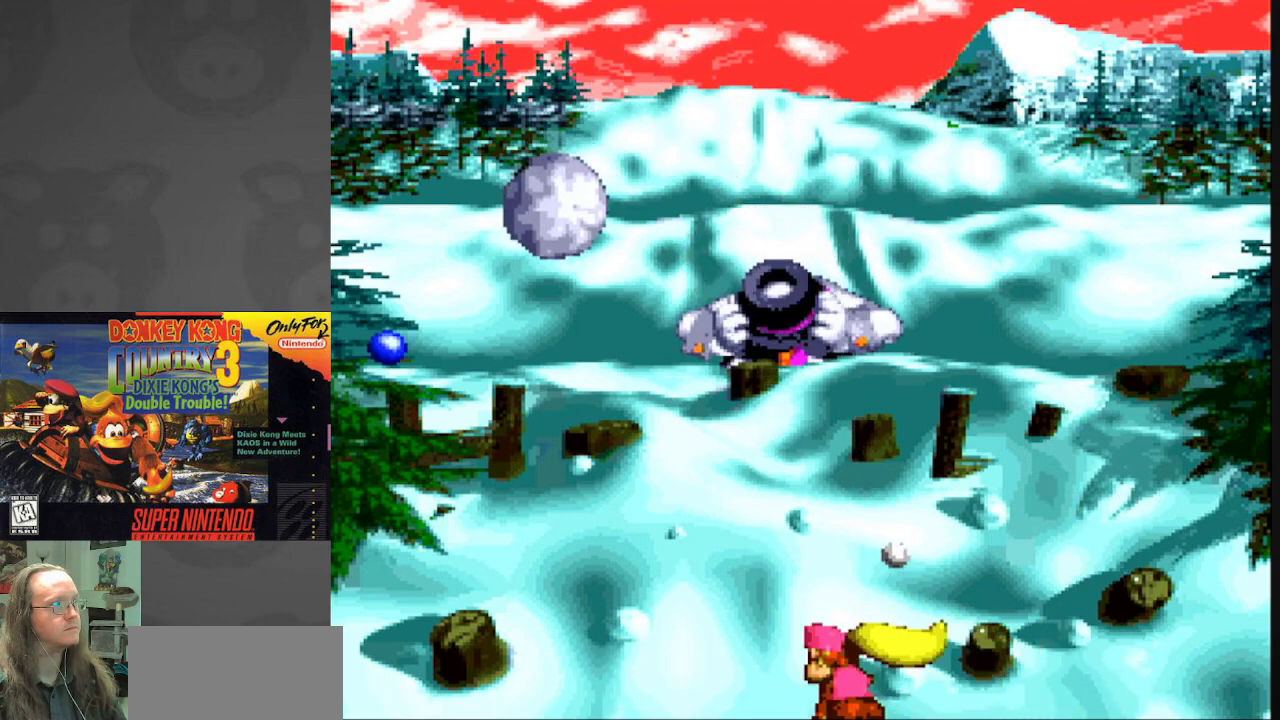
{"buttons": [], "events": [[33, "DPAD_RIGHT", "down"], [183, "DPAD_RIGHT", "up"]]}
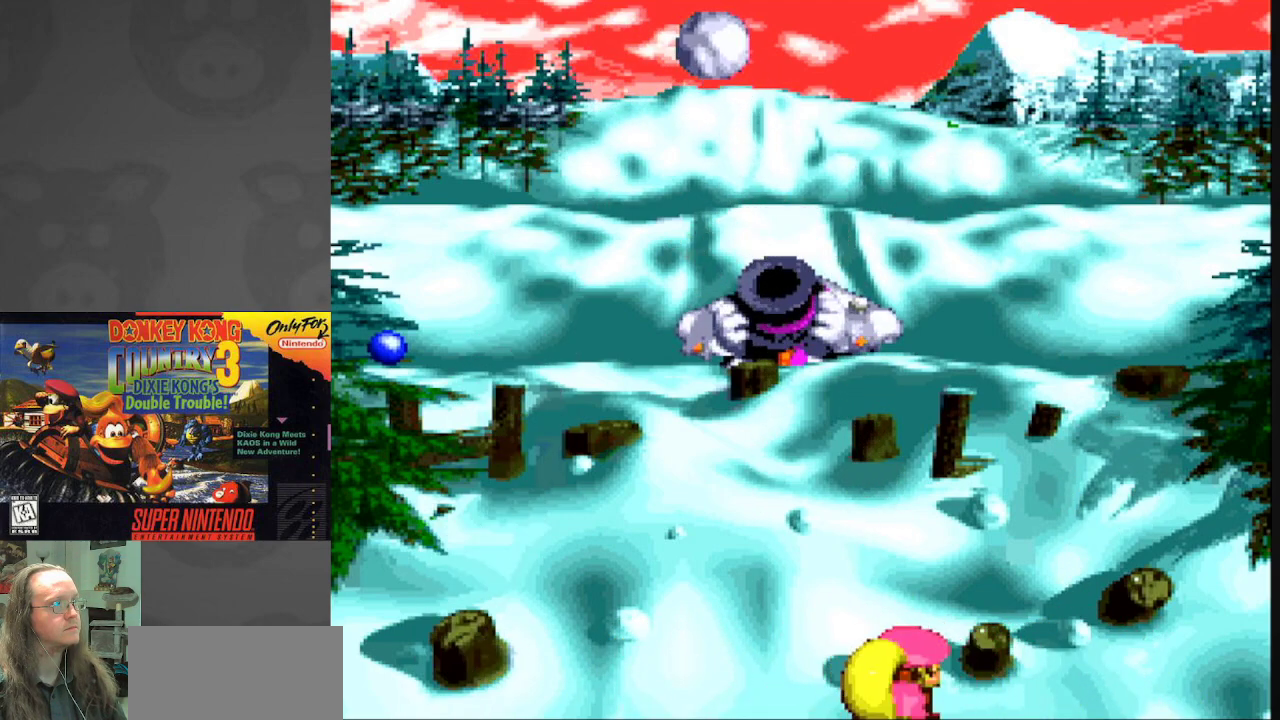
{"buttons": [], "events": []}
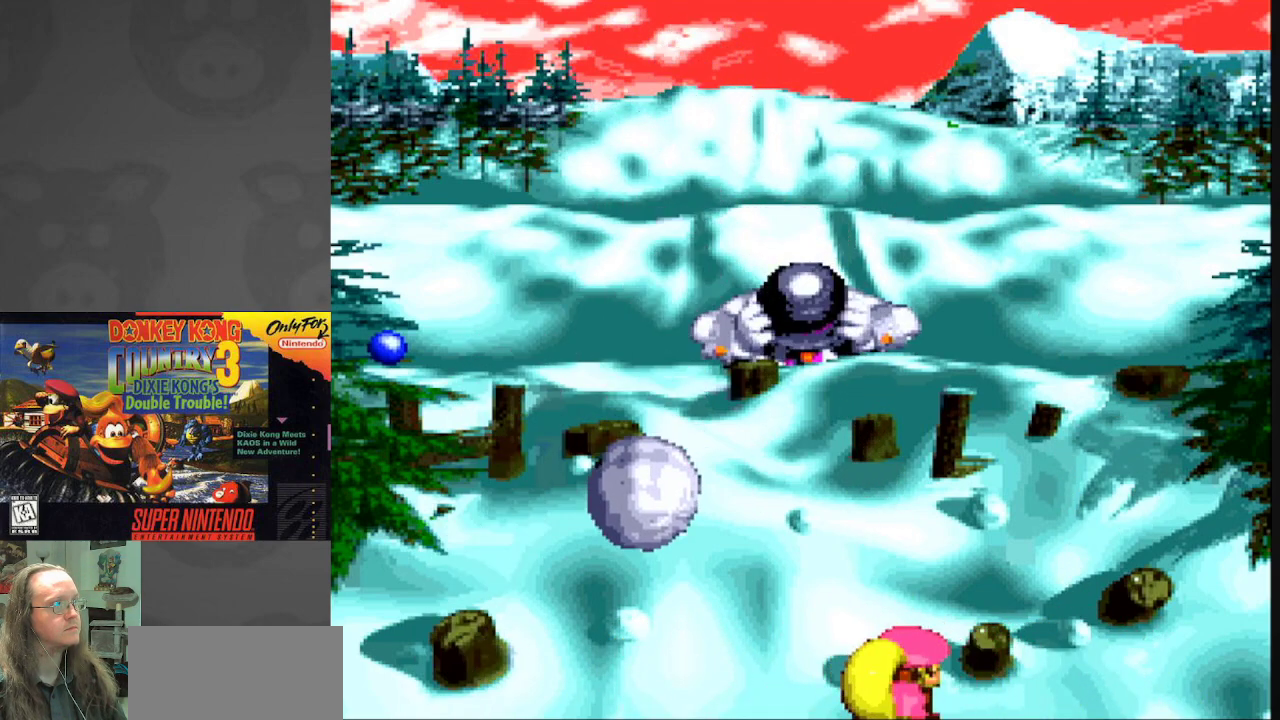
{"buttons": ["DPAD_LEFT"], "events": [[17, "DPAD_LEFT", "down"]]}
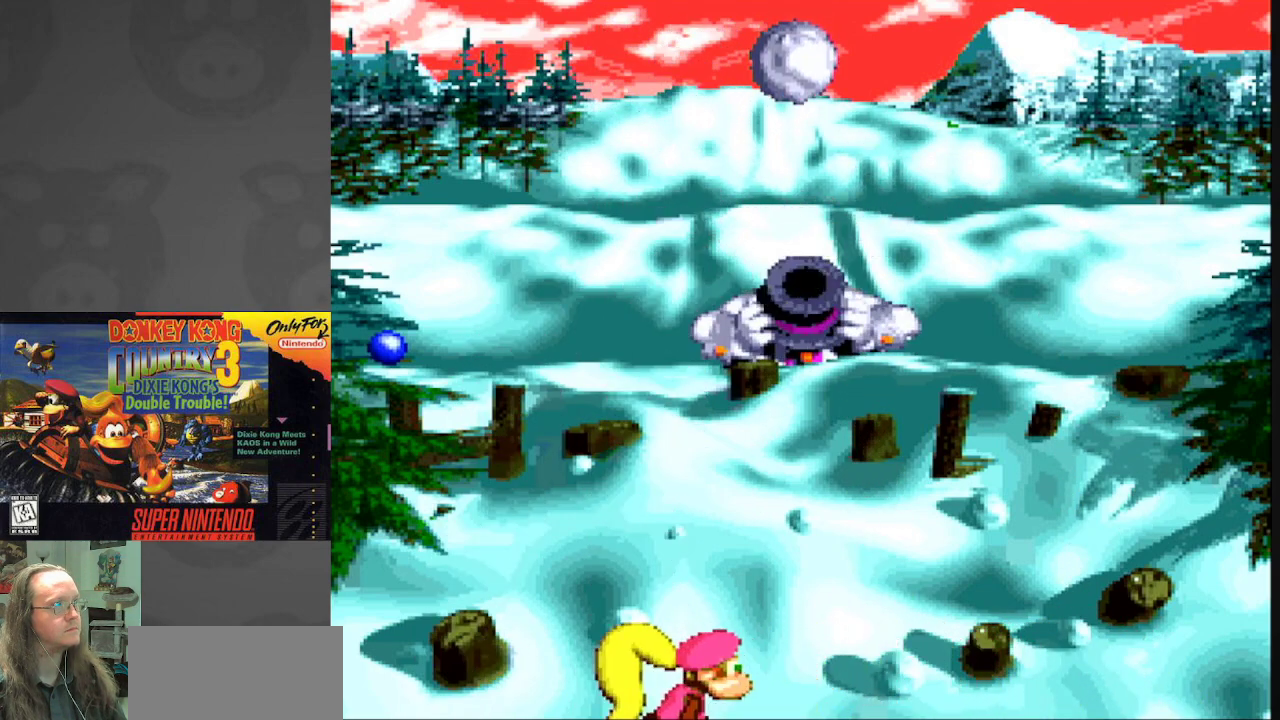
{"buttons": ["DPAD_RIGHT"], "events": [[250, "DPAD_LEFT", "up"], [400, "DPAD_RIGHT", "down"]]}
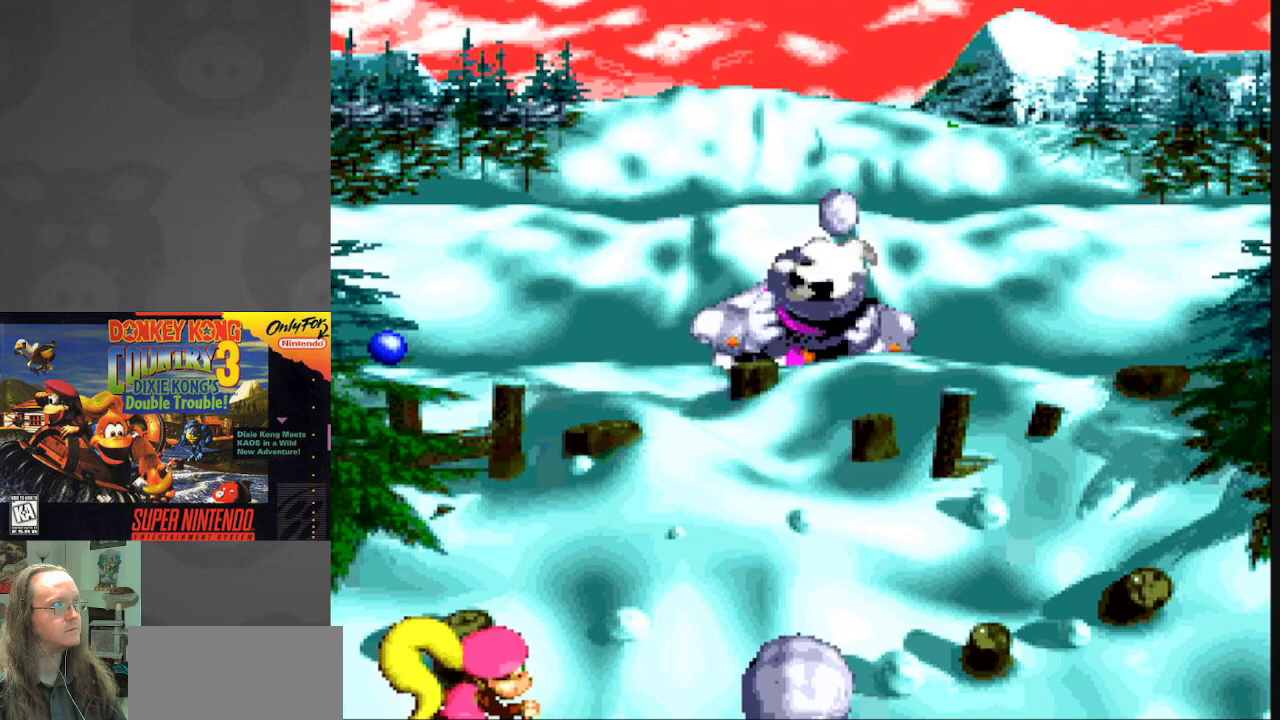
{"buttons": [], "events": [[83, "DPAD_RIGHT", "up"]]}
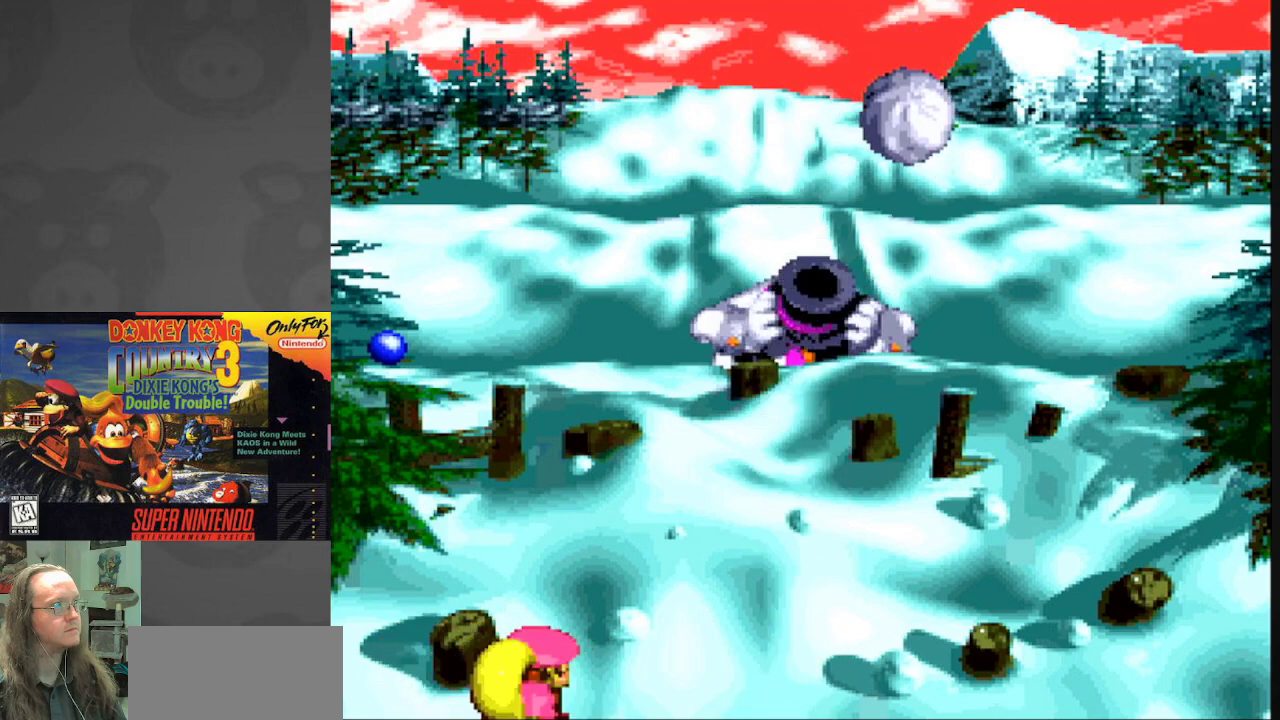
{"buttons": [], "events": []}
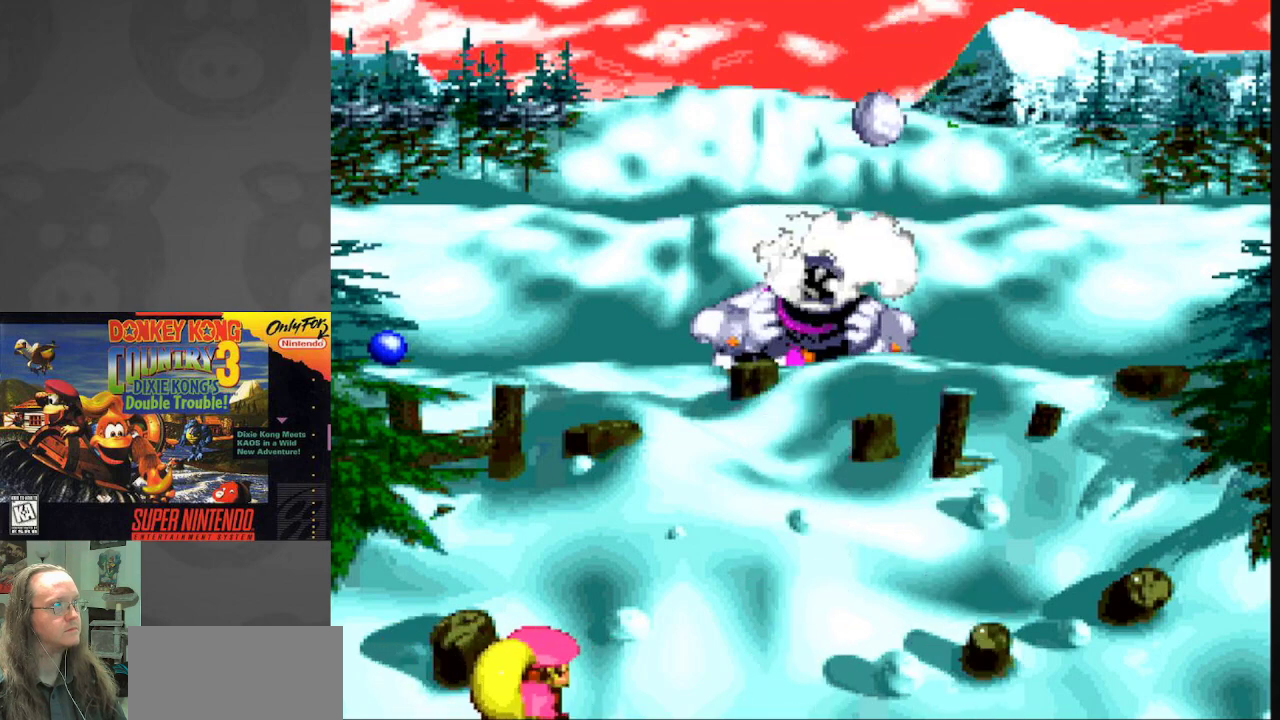
{"buttons": [], "events": []}
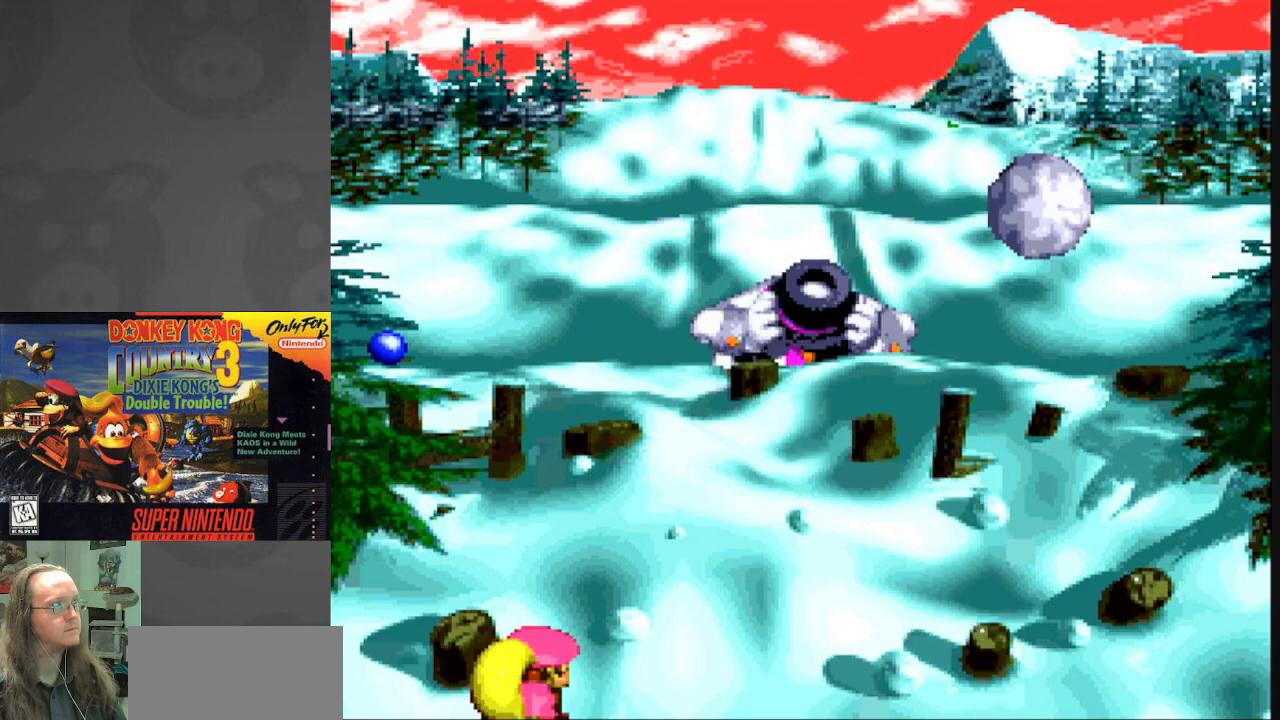
{"buttons": [], "events": []}
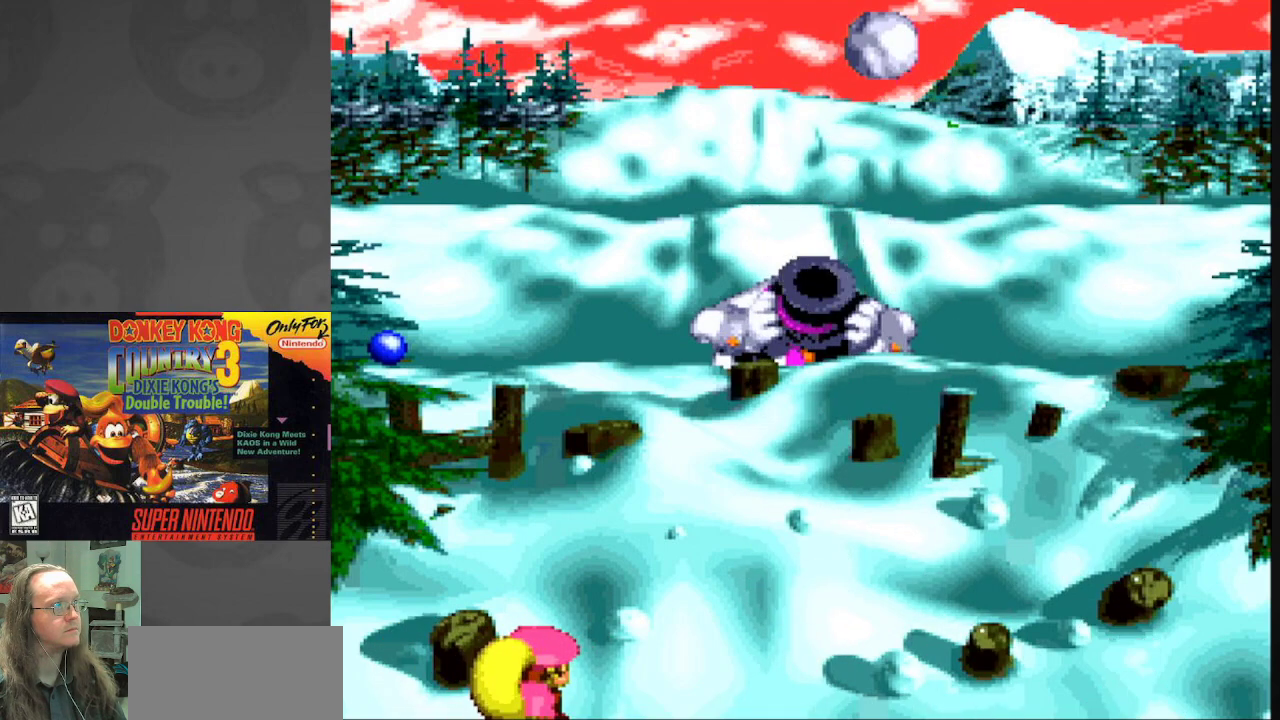
{"buttons": [], "events": []}
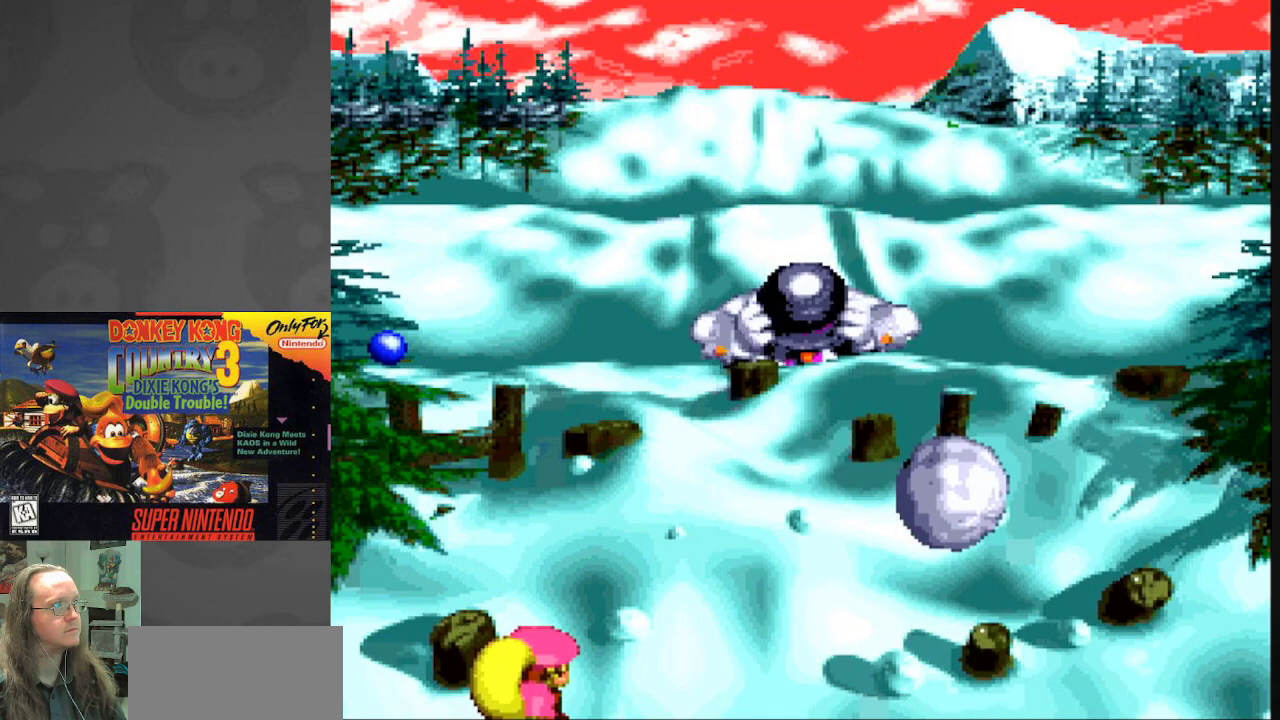
{"buttons": [], "events": []}
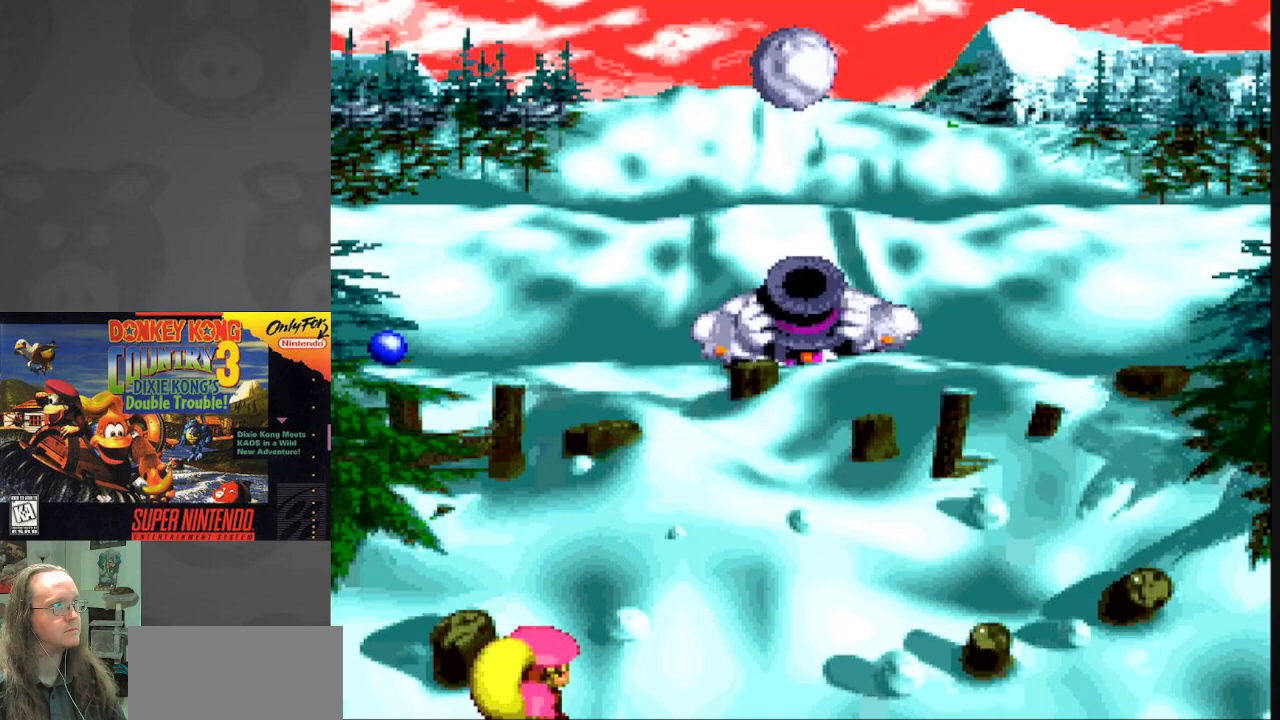
{"buttons": ["DPAD_RIGHT"], "events": [[350, "DPAD_RIGHT", "down"]]}
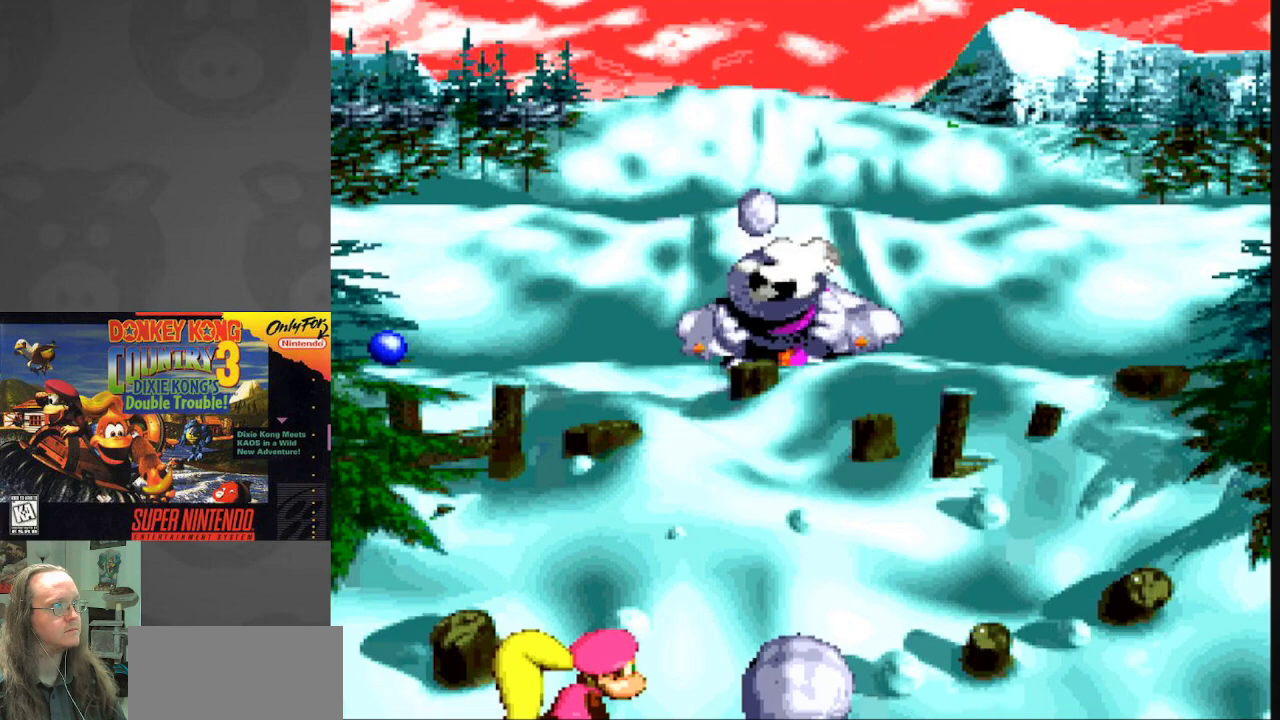
{"buttons": [], "events": [[417, "DPAD_RIGHT", "up"]]}
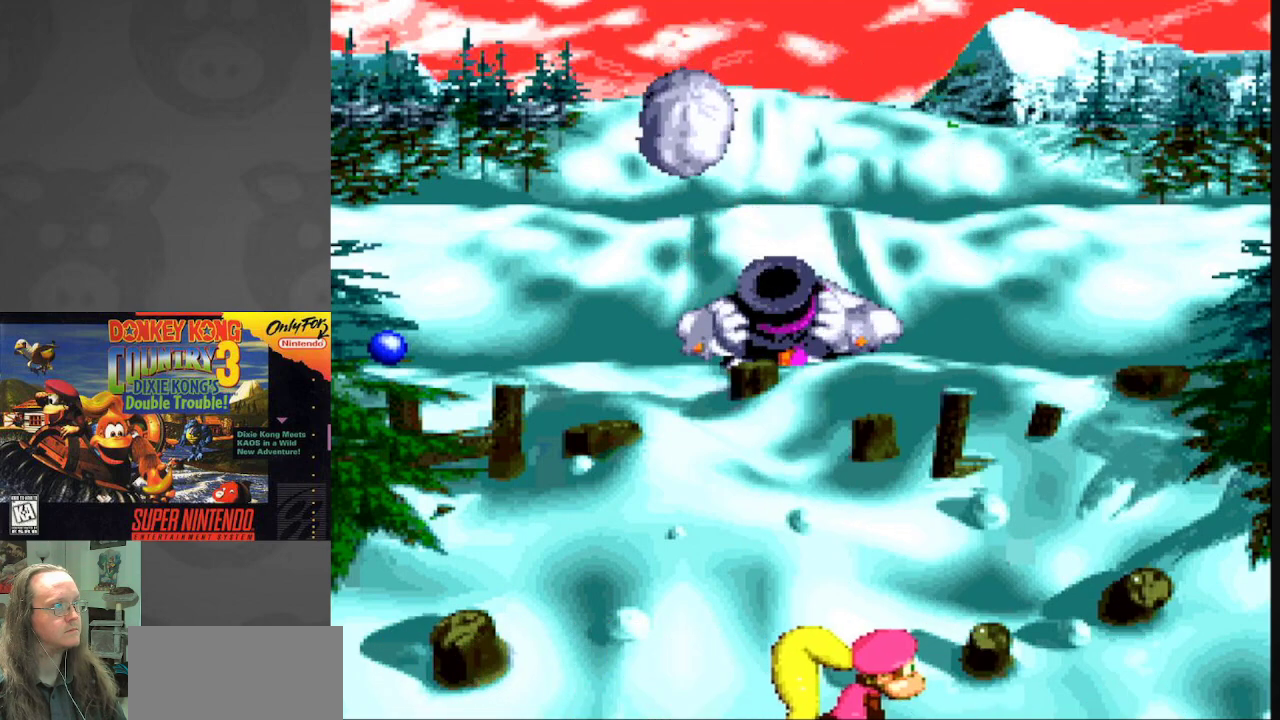
{"buttons": [], "events": [[200, "DPAD_LEFT", "down"], [350, "DPAD_LEFT", "up"]]}
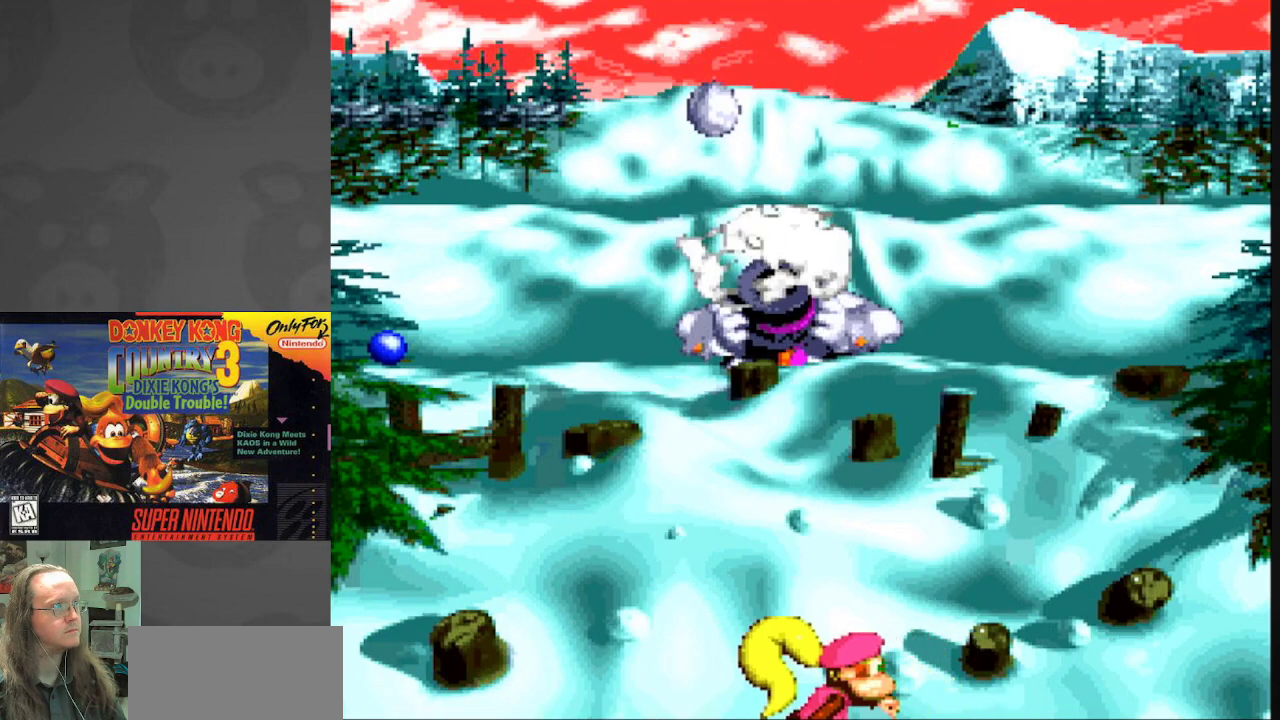
{"buttons": ["B"], "events": [[133, "DPAD_LEFT", "down"], [267, "DPAD_LEFT", "up"], [333, "B", "down"], [400, "B", "up"], [500, "B", "down"]]}
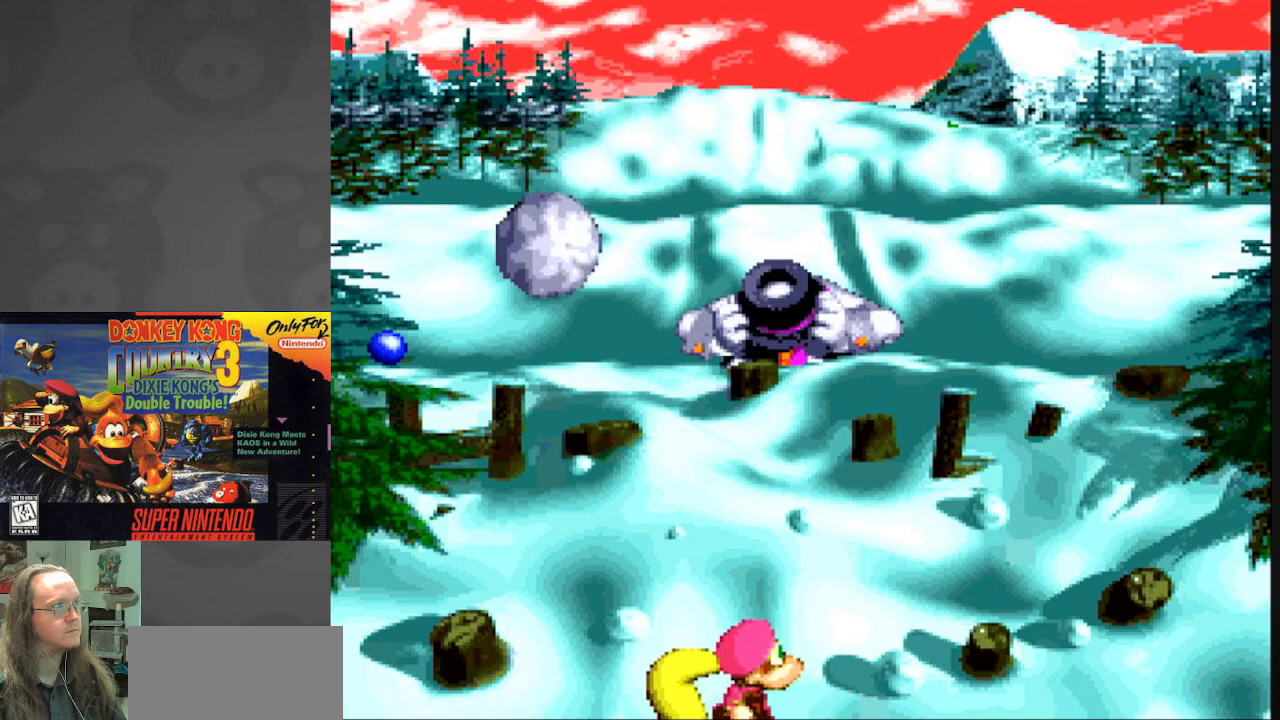
{"buttons": ["B"], "events": [[100, "B", "up"], [167, "B", "down"], [250, "B", "up"], [367, "B", "down"], [417, "B", "up"], [500, "B", "down"]]}
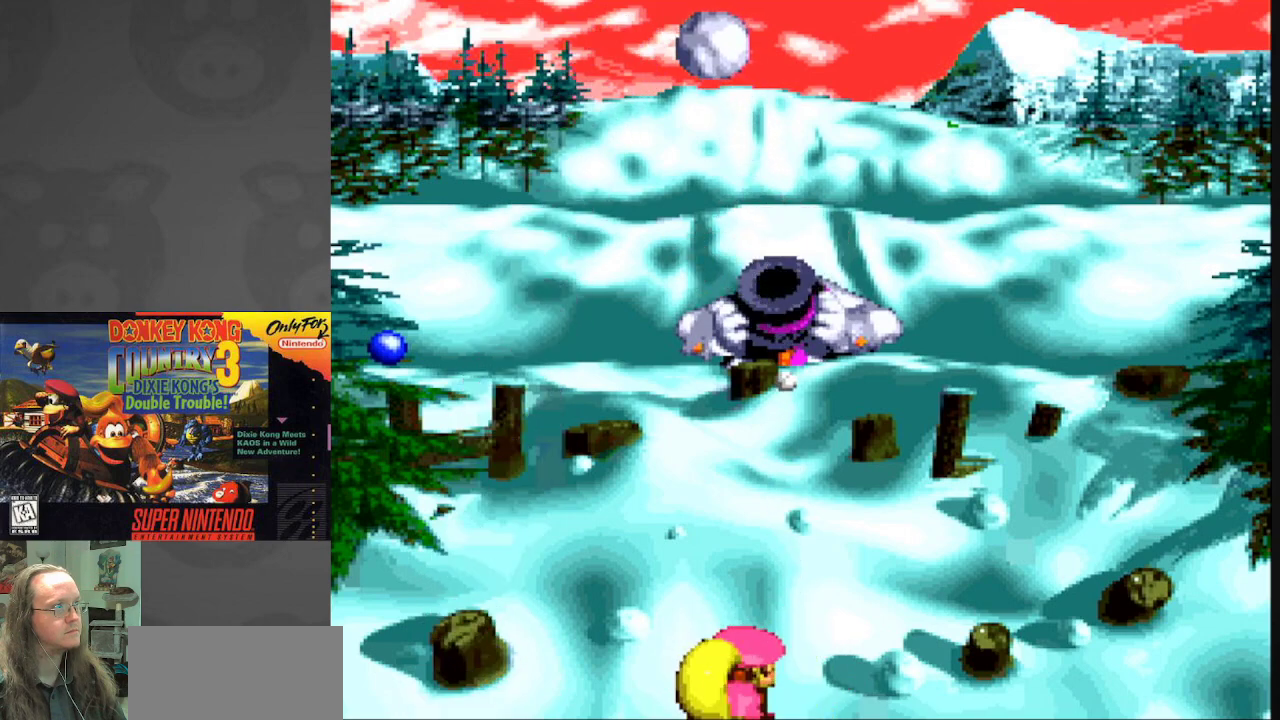
{"buttons": ["B", "DPAD_RIGHT"], "events": [[83, "B", "up"], [183, "B", "down"], [250, "B", "up"], [250, "DPAD_RIGHT", "down"], [367, "B", "down"], [433, "B", "up"], [500, "B", "down"]]}
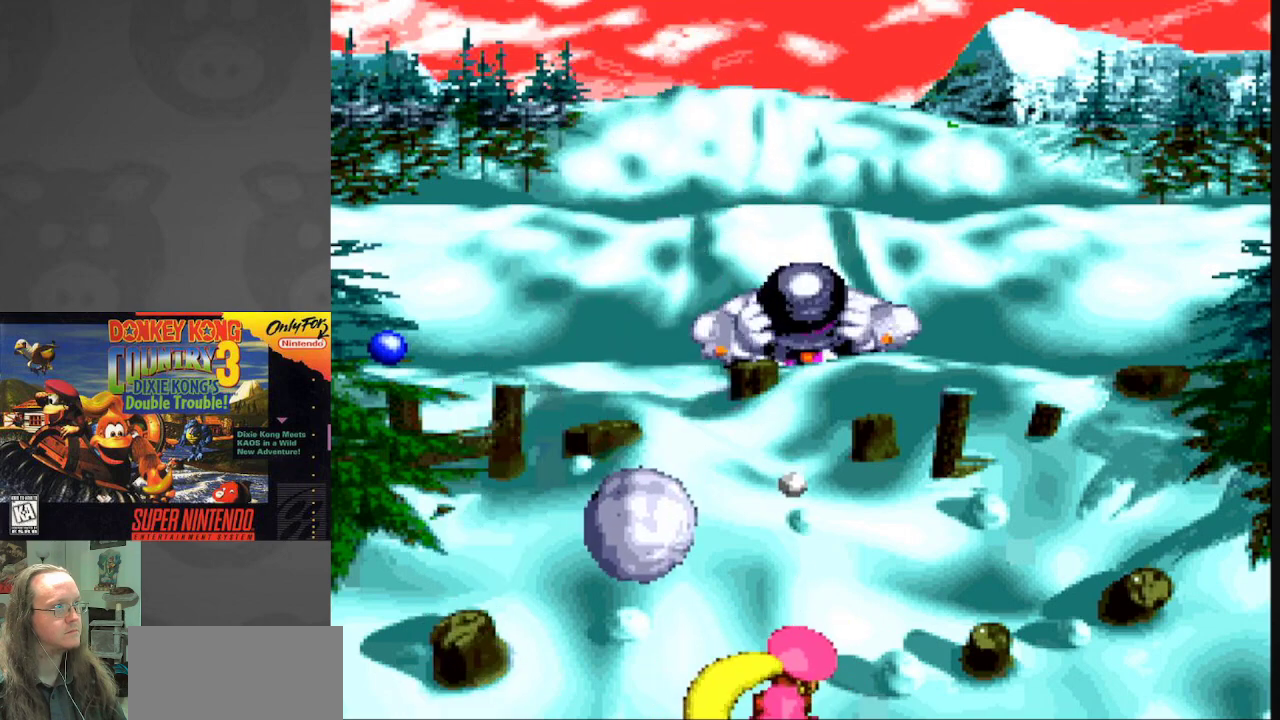
{"buttons": ["DPAD_RIGHT"], "events": [[33, "DPAD_RIGHT", "up"], [117, "B", "up"], [183, "B", "down"], [283, "DPAD_RIGHT", "down"], [300, "B", "up"]]}
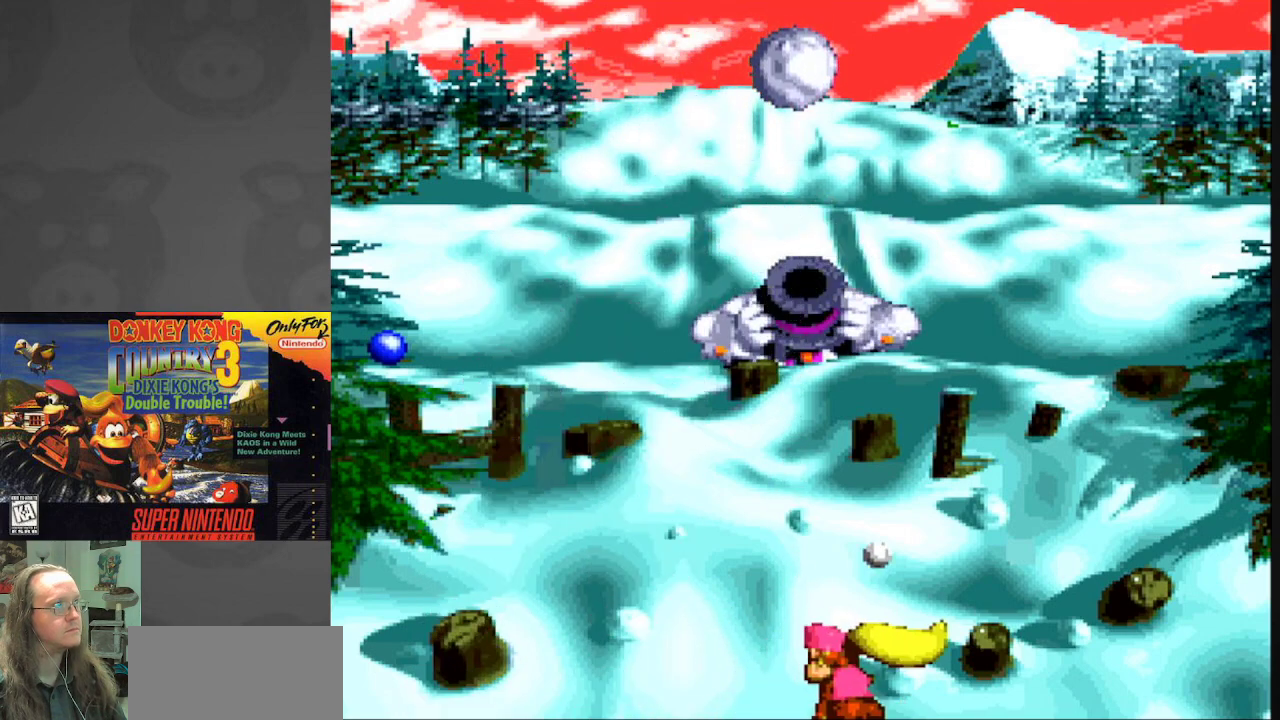
{"buttons": ["DPAD_RIGHT"], "events": [[133, "DPAD_RIGHT", "up"], [433, "DPAD_RIGHT", "down"]]}
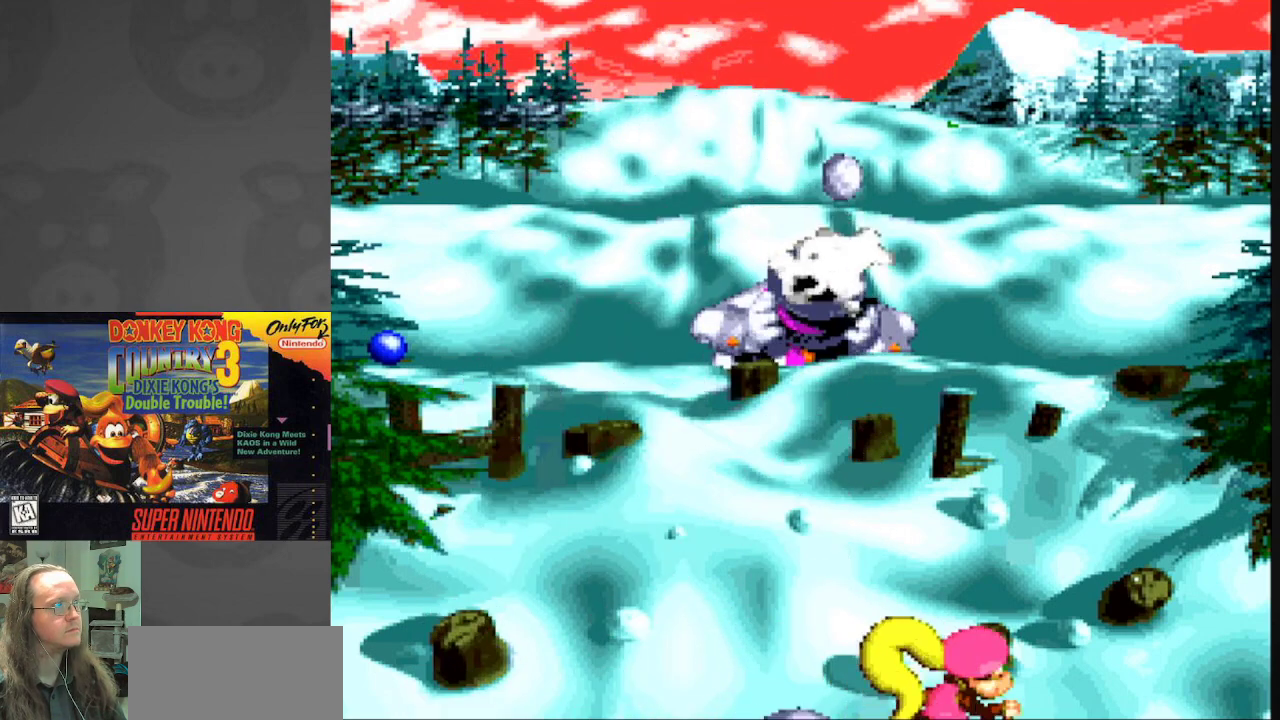
{"buttons": ["DPAD_LEFT"], "events": [[67, "DPAD_RIGHT", "up"], [150, "DPAD_LEFT", "down"]]}
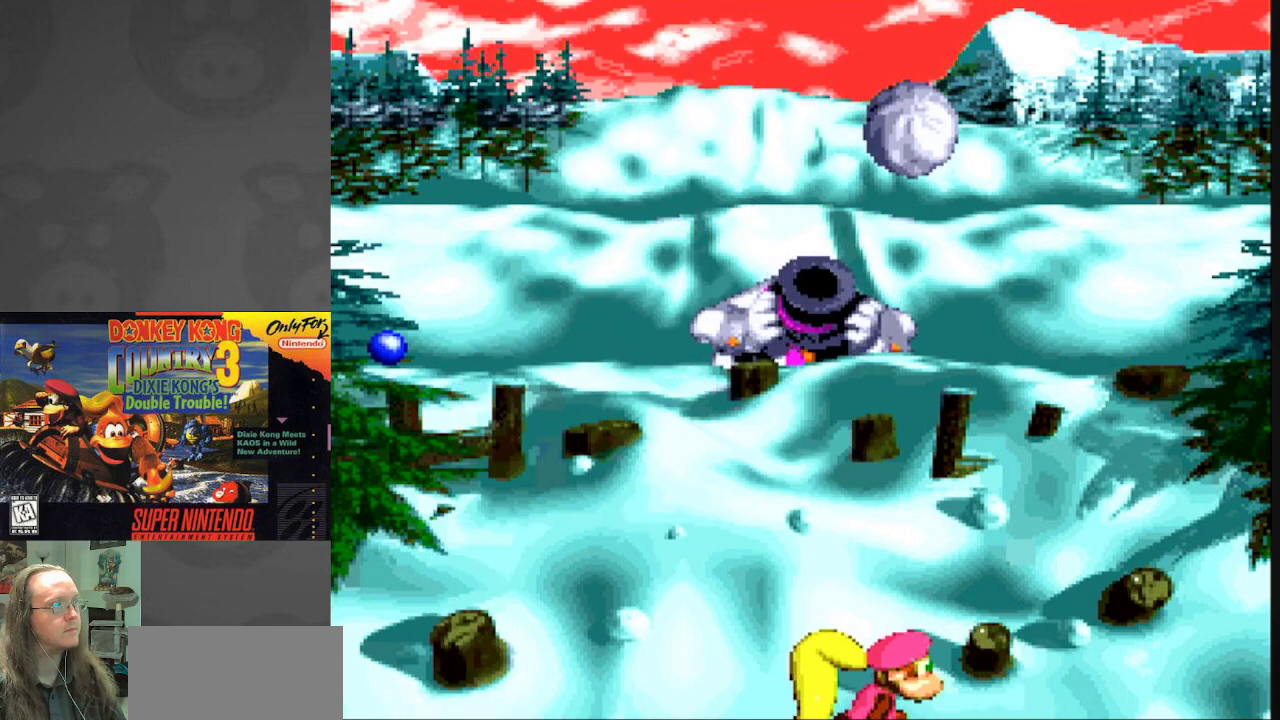
{"buttons": [], "events": [[167, "DPAD_LEFT", "up"], [250, "B", "down"], [300, "DPAD_RIGHT", "down"], [317, "B", "up"], [367, "DPAD_RIGHT", "up"], [400, "B", "down"], [483, "B", "up"]]}
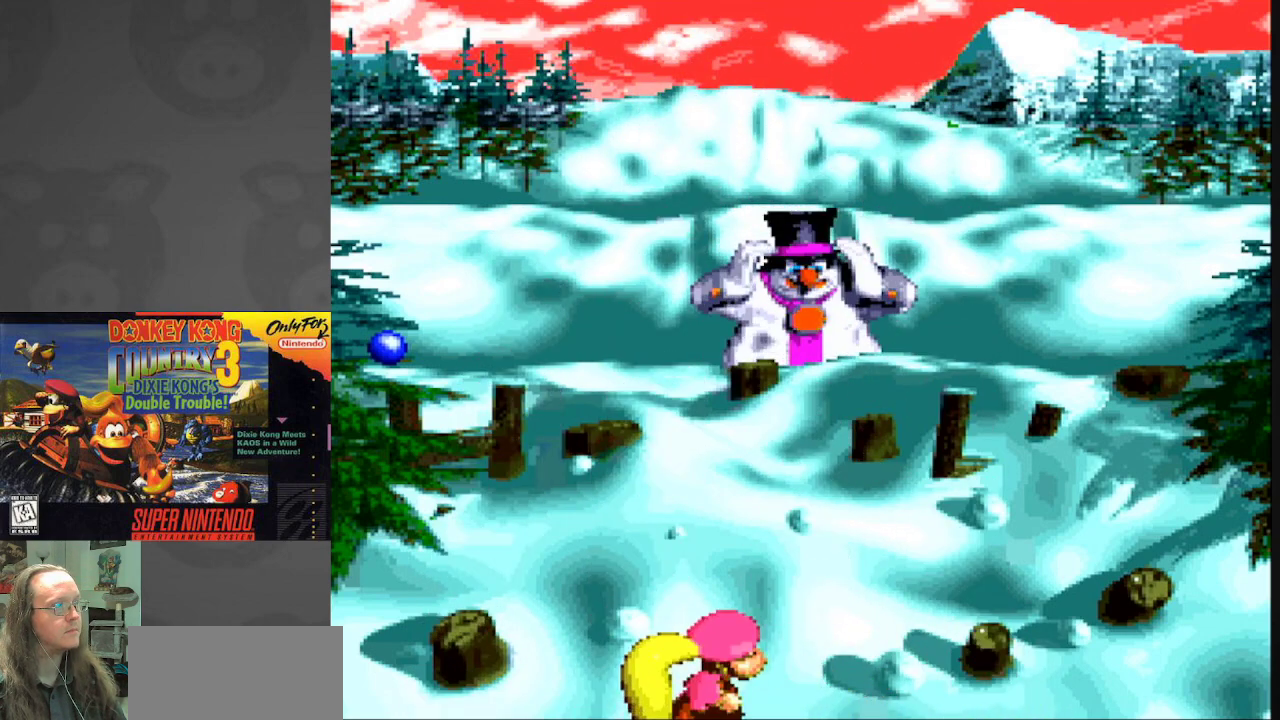
{"buttons": [], "events": [[67, "B", "down"], [83, "DPAD_RIGHT", "down"], [150, "B", "up"], [233, "B", "down"], [250, "DPAD_RIGHT", "up"], [317, "B", "up"], [400, "B", "down"], [483, "B", "up"]]}
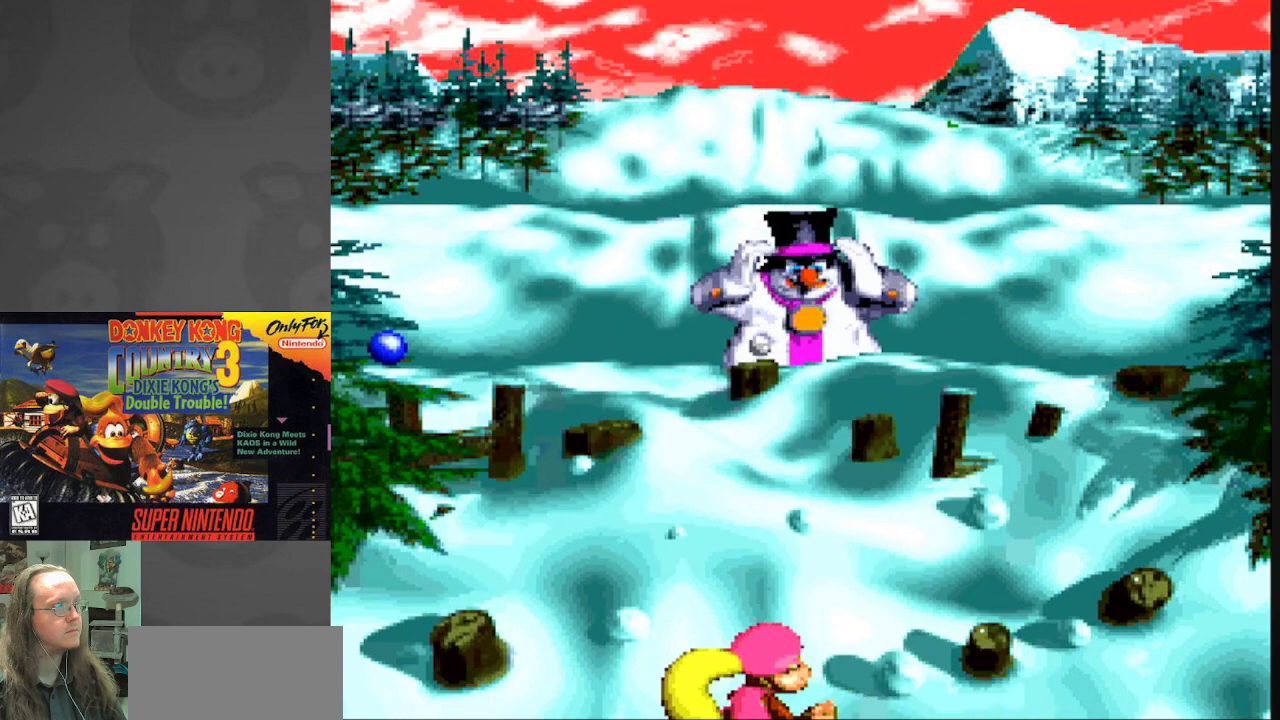
{"buttons": [], "events": [[67, "B", "down"], [150, "B", "up"], [200, "DPAD_RIGHT", "down"], [233, "B", "down"], [317, "B", "up"], [317, "DPAD_RIGHT", "up"], [400, "B", "down"], [483, "B", "up"]]}
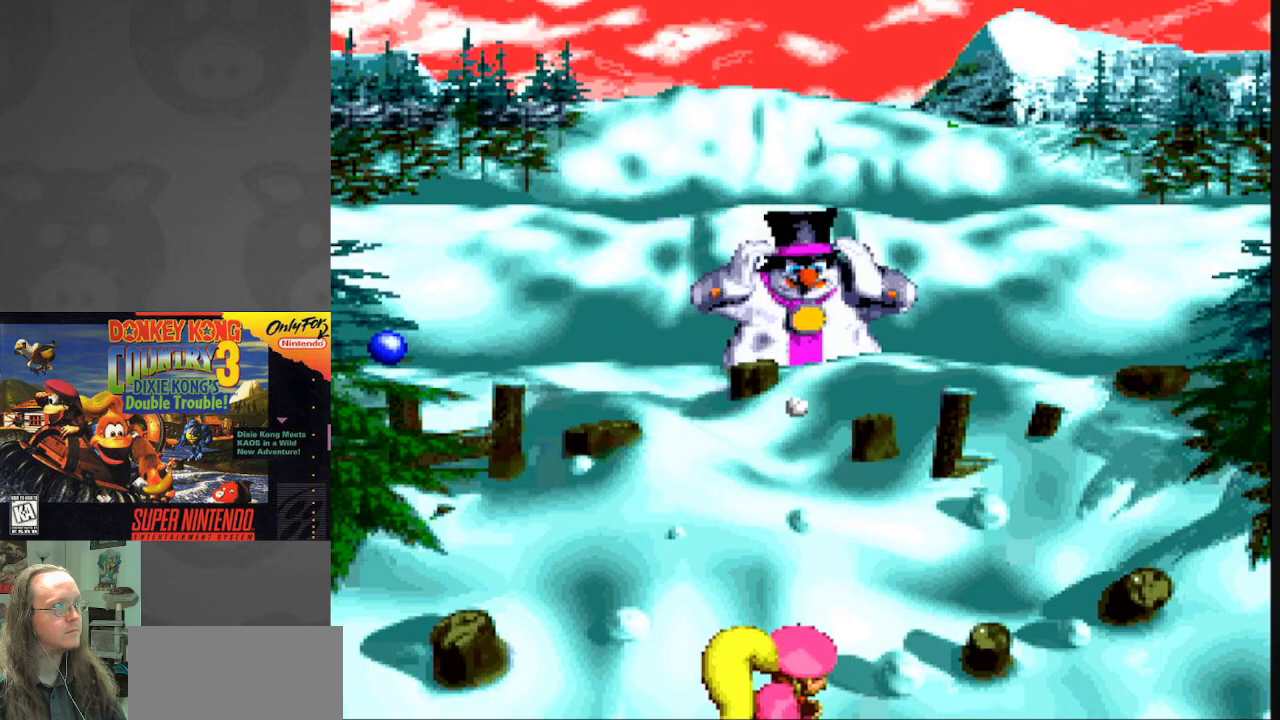
{"buttons": [], "events": [[67, "B", "down"], [150, "B", "up"], [233, "B", "down"], [300, "B", "up"], [400, "B", "down"], [500, "B", "up"]]}
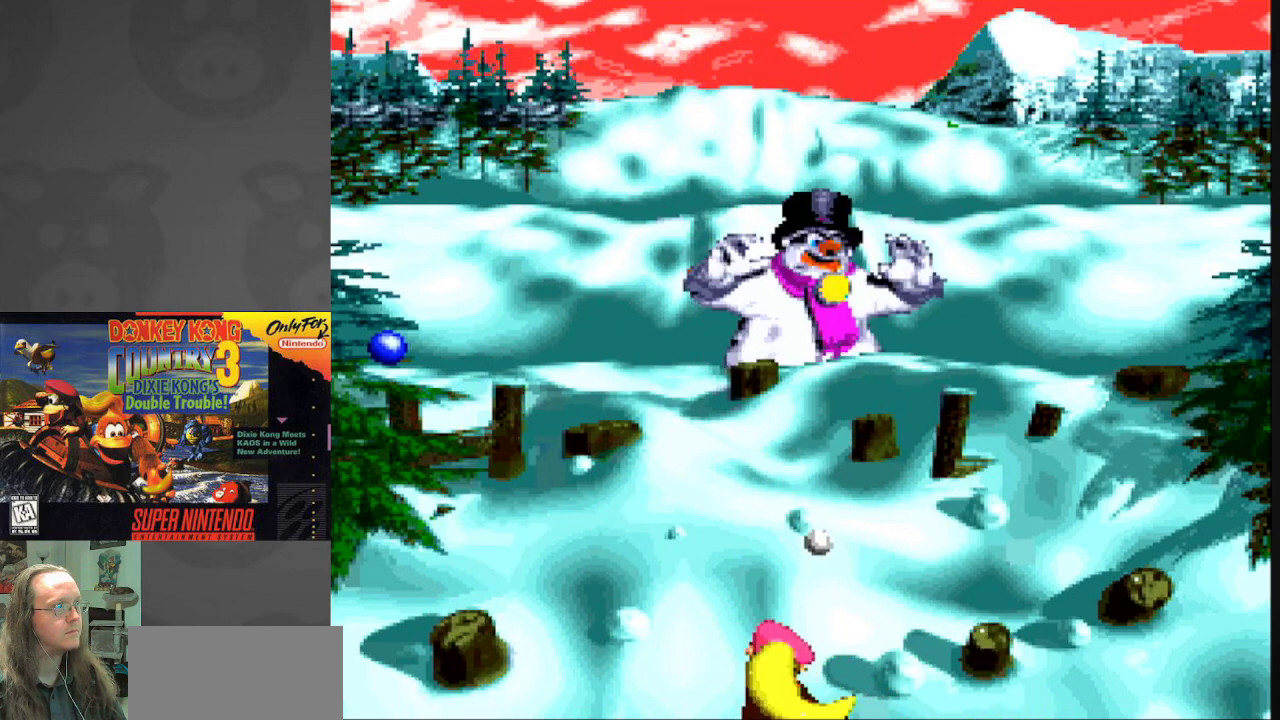
{"buttons": ["B"], "events": [[83, "B", "down"], [183, "B", "up"], [233, "B", "down"], [350, "B", "up"], [433, "B", "down"]]}
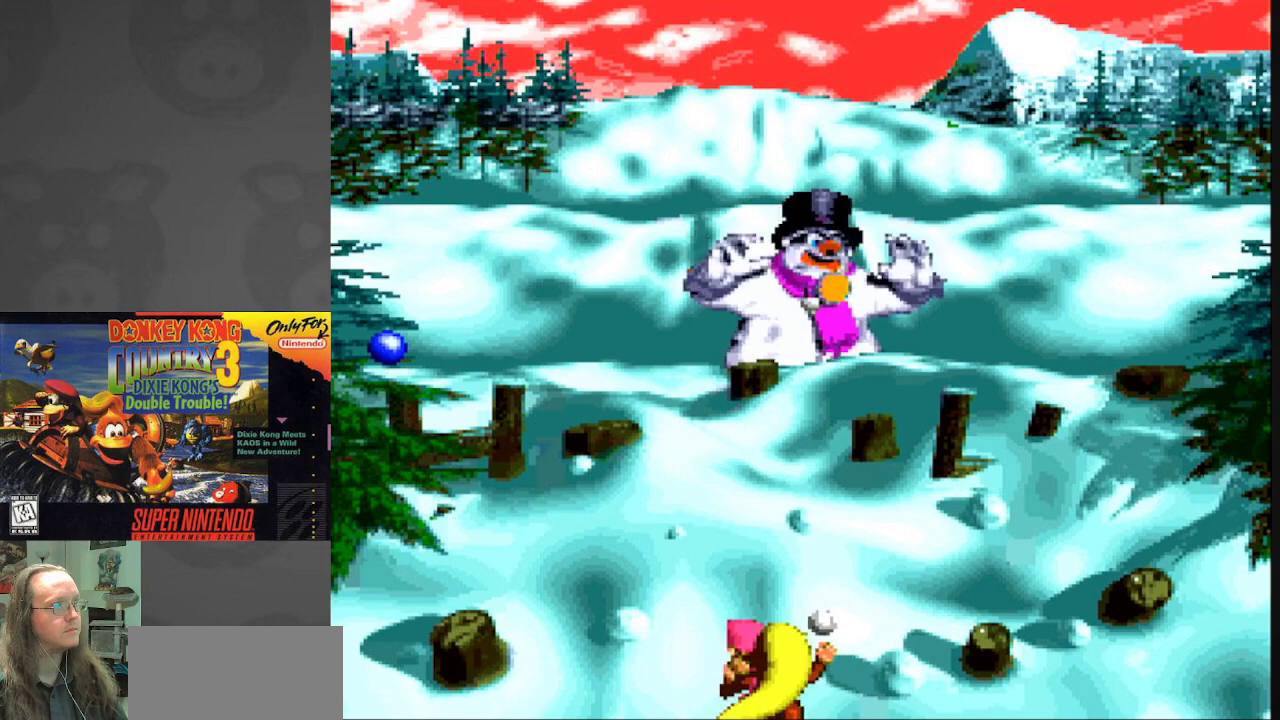
{"buttons": ["B"], "events": [[17, "B", "up"], [117, "B", "down"], [200, "B", "up"], [267, "B", "down"], [383, "B", "up"], [467, "B", "down"]]}
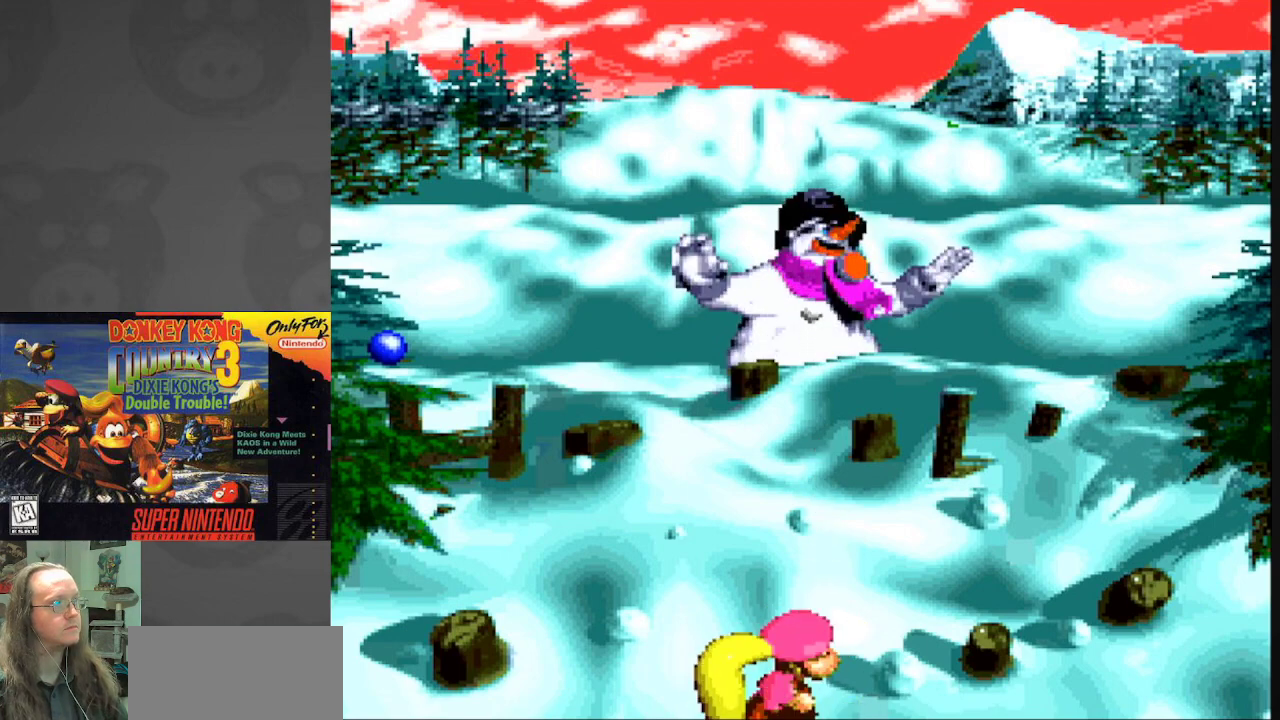
{"buttons": [], "events": [[67, "B", "up"], [133, "B", "down"], [233, "B", "up"], [317, "B", "down"], [433, "B", "up"]]}
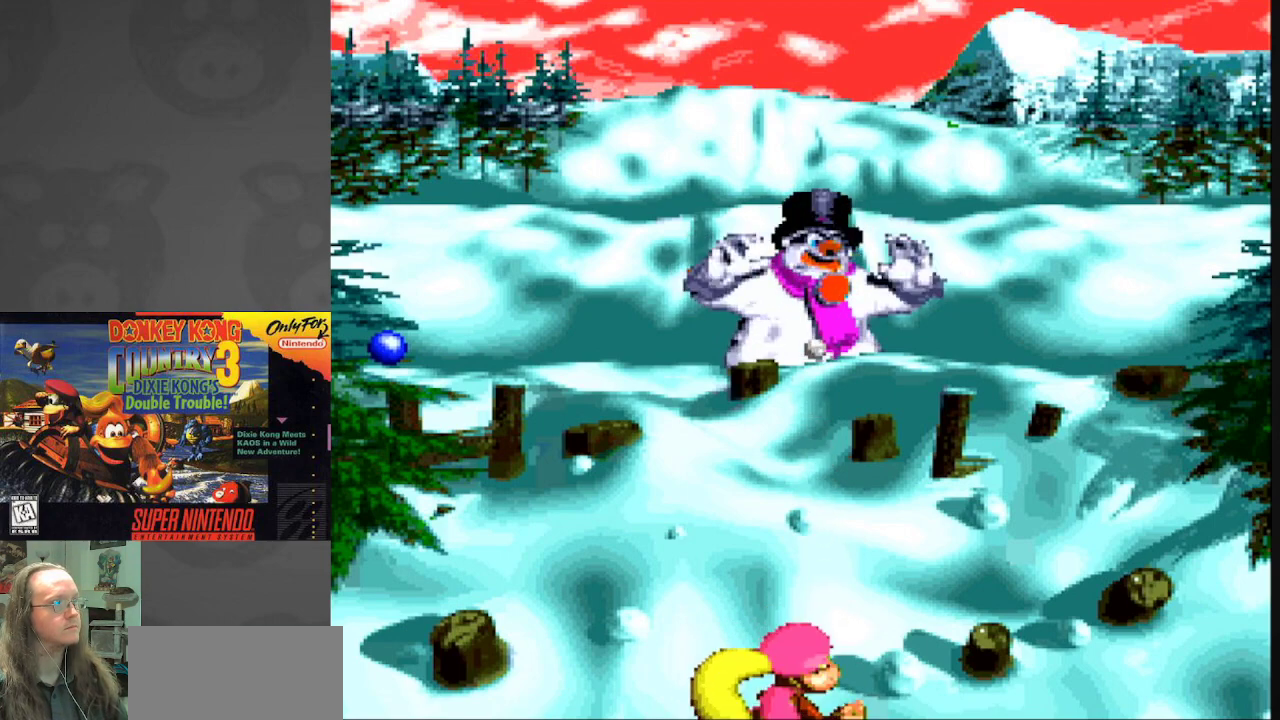
{"buttons": ["DPAD_LEFT"], "events": [[17, "B", "down"], [100, "B", "up"], [117, "DPAD_LEFT", "down"], [183, "B", "down"], [317, "B", "up"]]}
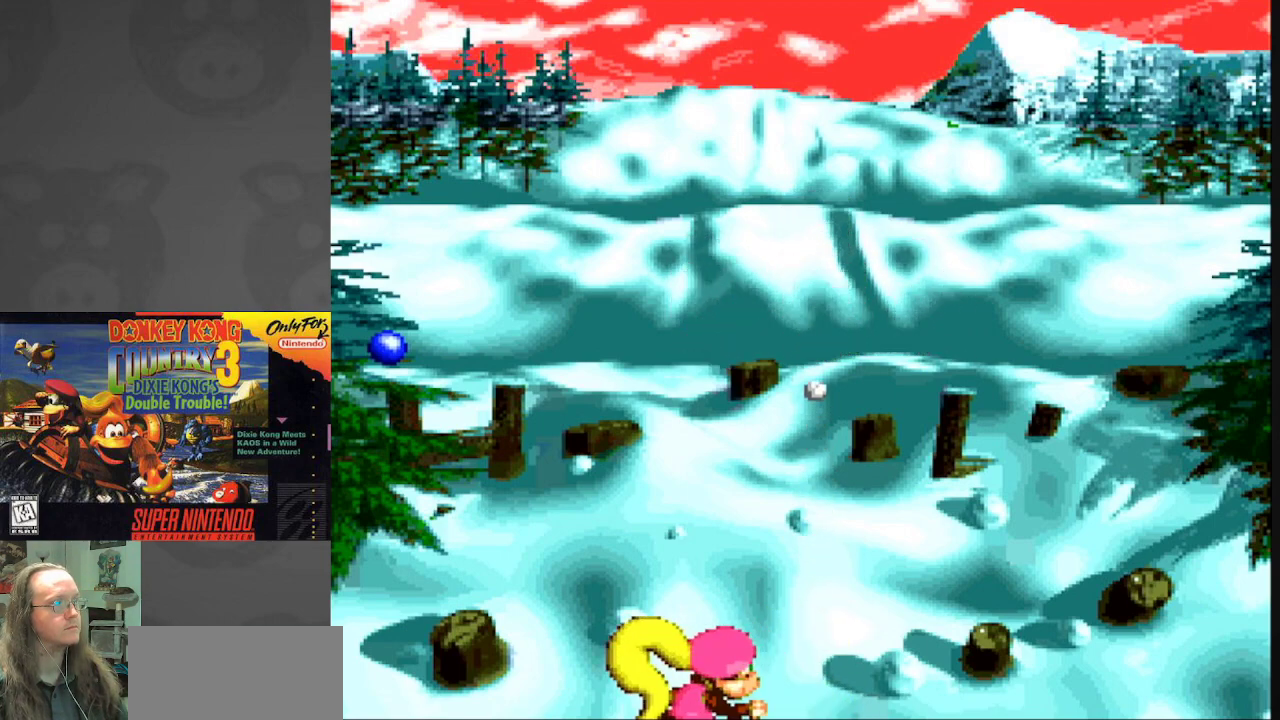
{"buttons": [], "events": [[33, "DPAD_LEFT", "up"], [383, "DPAD_RIGHT", "down"], [433, "DPAD_RIGHT", "up"]]}